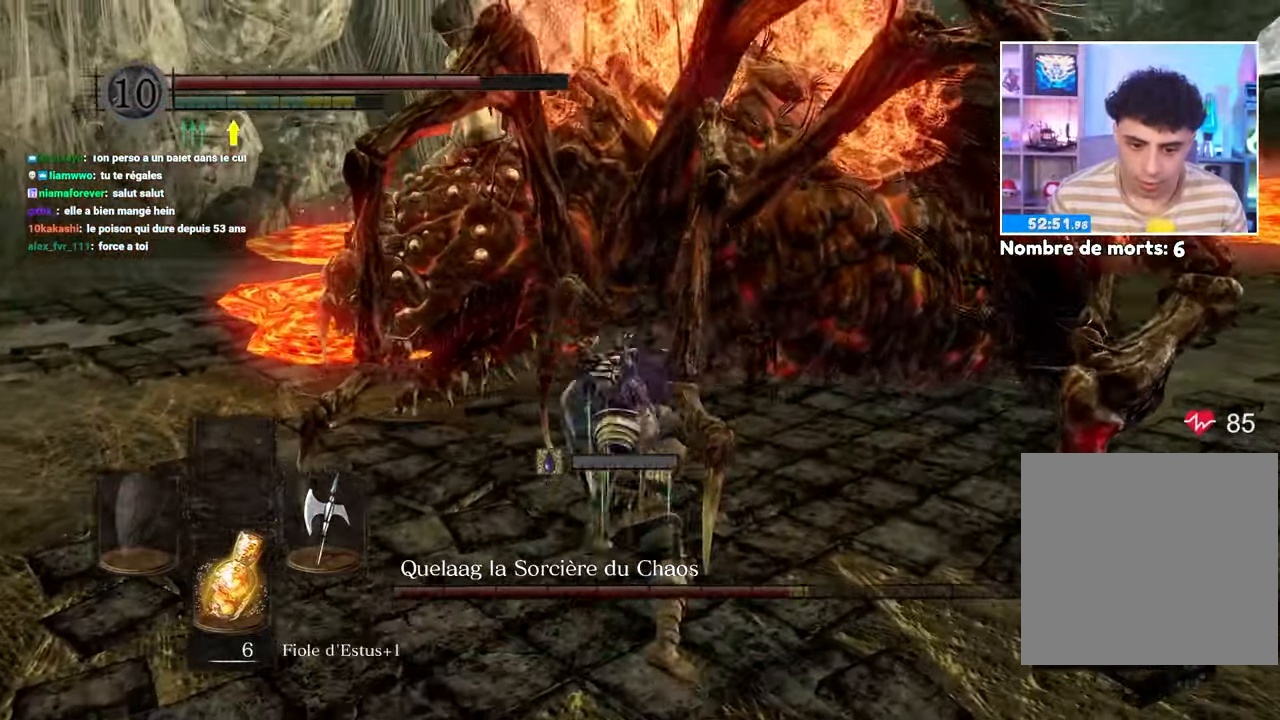
Gameplay with a controller (Xbox layout); each line is a JSON object with the inputs held at the frame after it (dt_ms = milliseconds from this image to that frame). "button_events" lists button changes between this image and that frame as [ms after this image, input, new state], when the widget could be followed in between (sticks are given only as held states). Not read: L3 R3.
{"dt_ms": 1000, "buttons": [], "left_stick": "down-right", "right_stick": "up"}
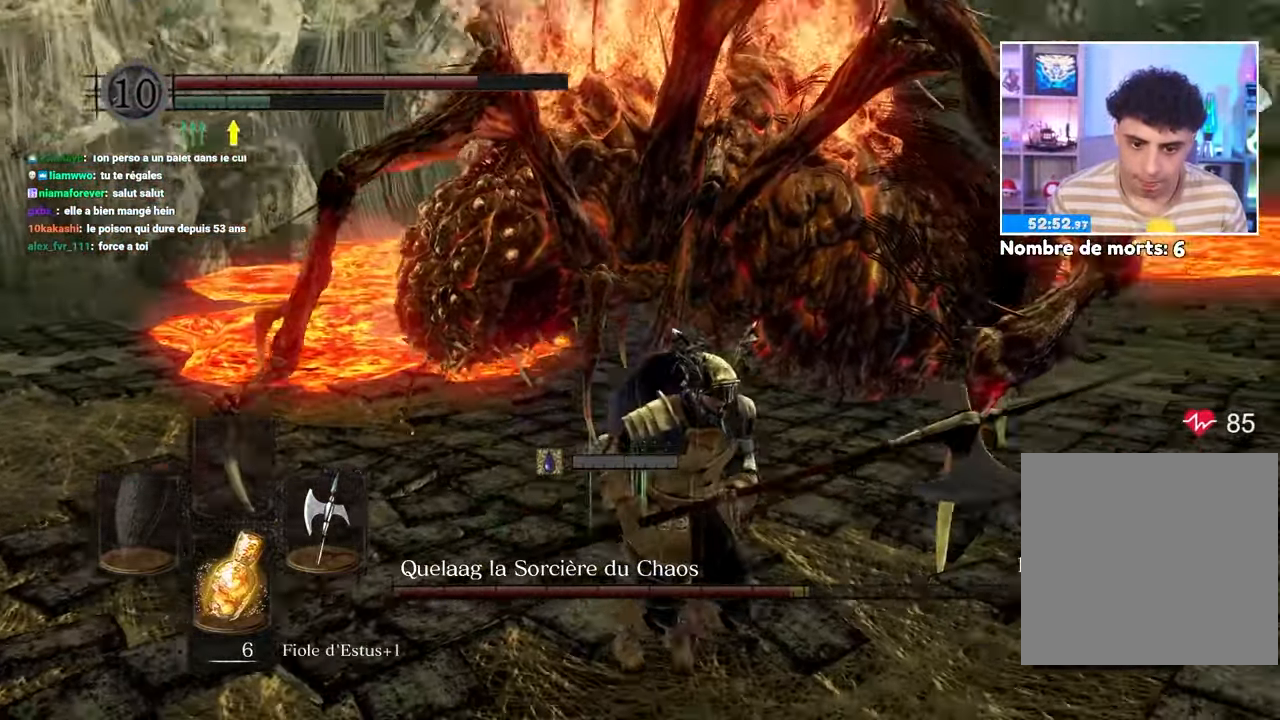
{"dt_ms": 500, "buttons": [], "left_stick": "up-right", "right_stick": "center"}
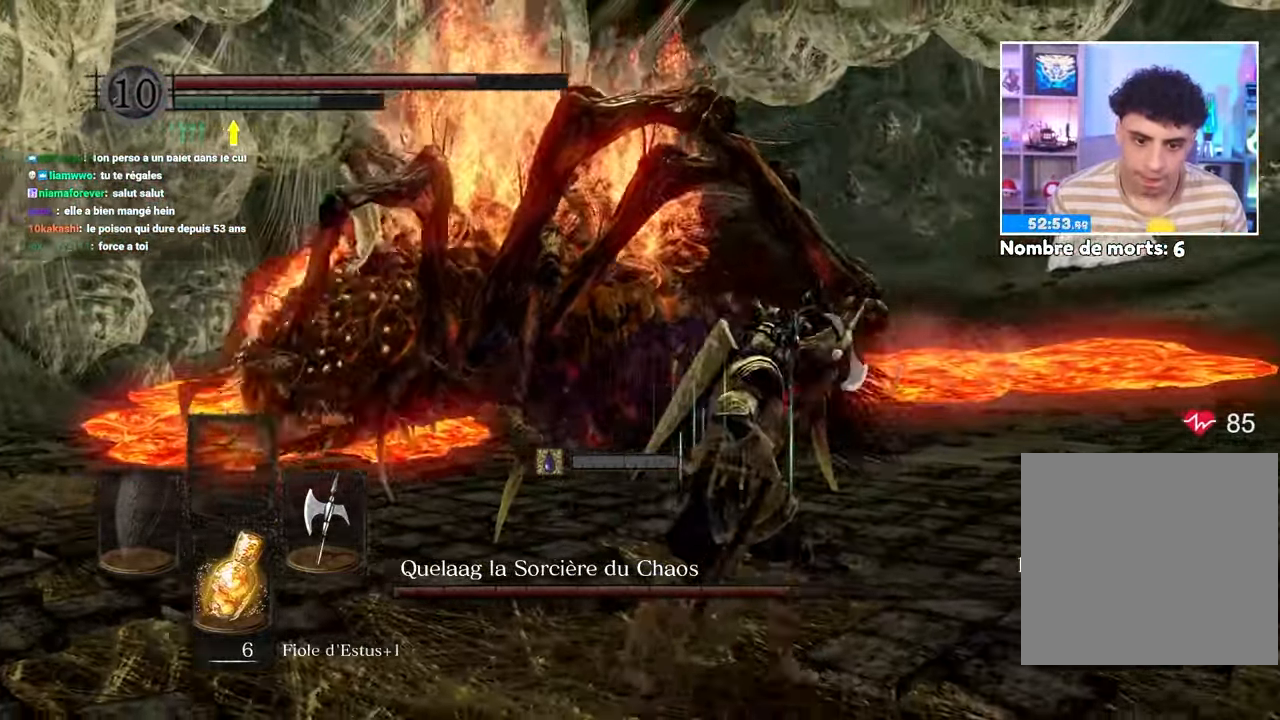
{"dt_ms": 500, "buttons": [], "left_stick": "up-right", "right_stick": "center", "button_events": []}
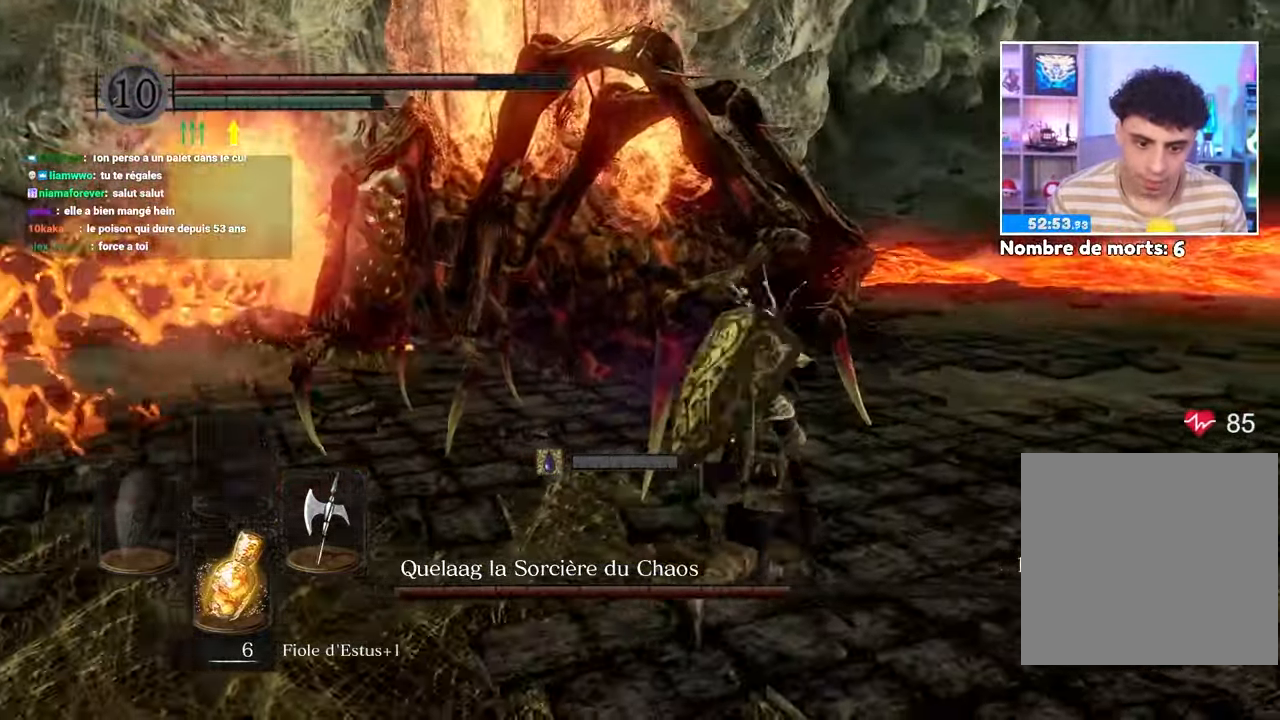
{"dt_ms": 500, "buttons": [], "left_stick": "up", "right_stick": "center", "button_events": [[83, "R1", "down"], [250, "R1", "up"]]}
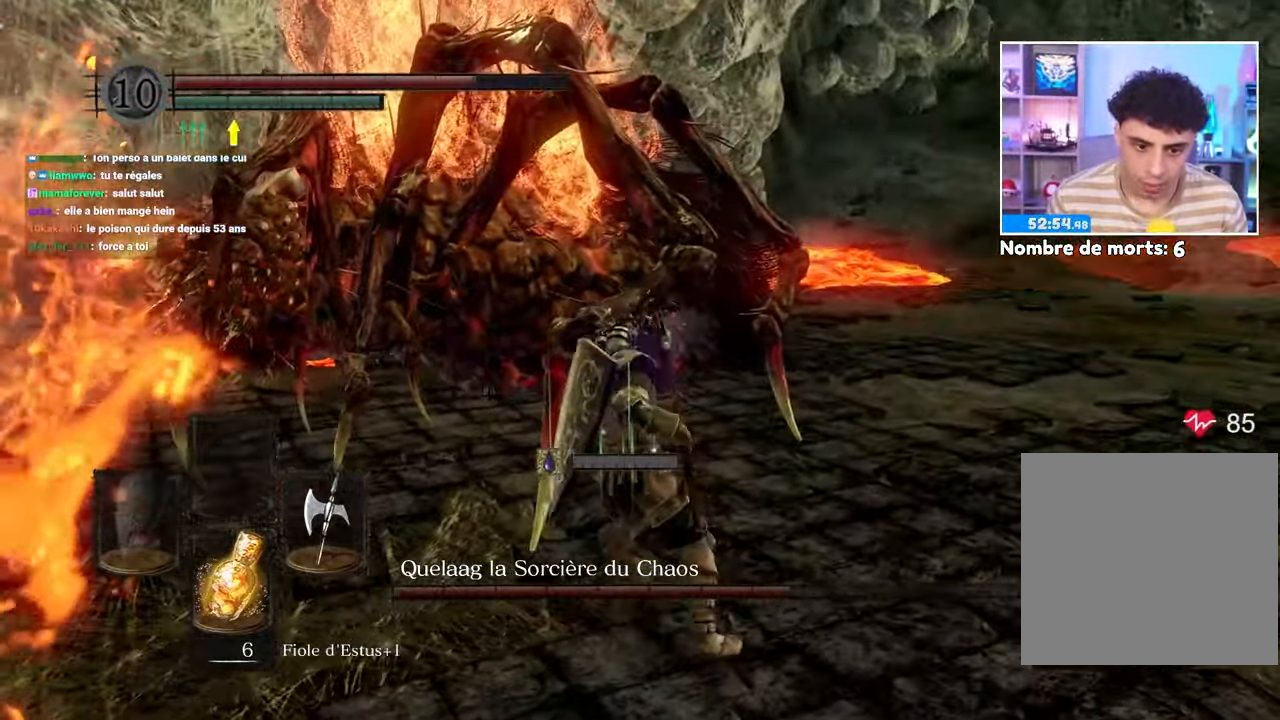
{"dt_ms": 1000, "buttons": ["R1"], "left_stick": "up", "right_stick": "center"}
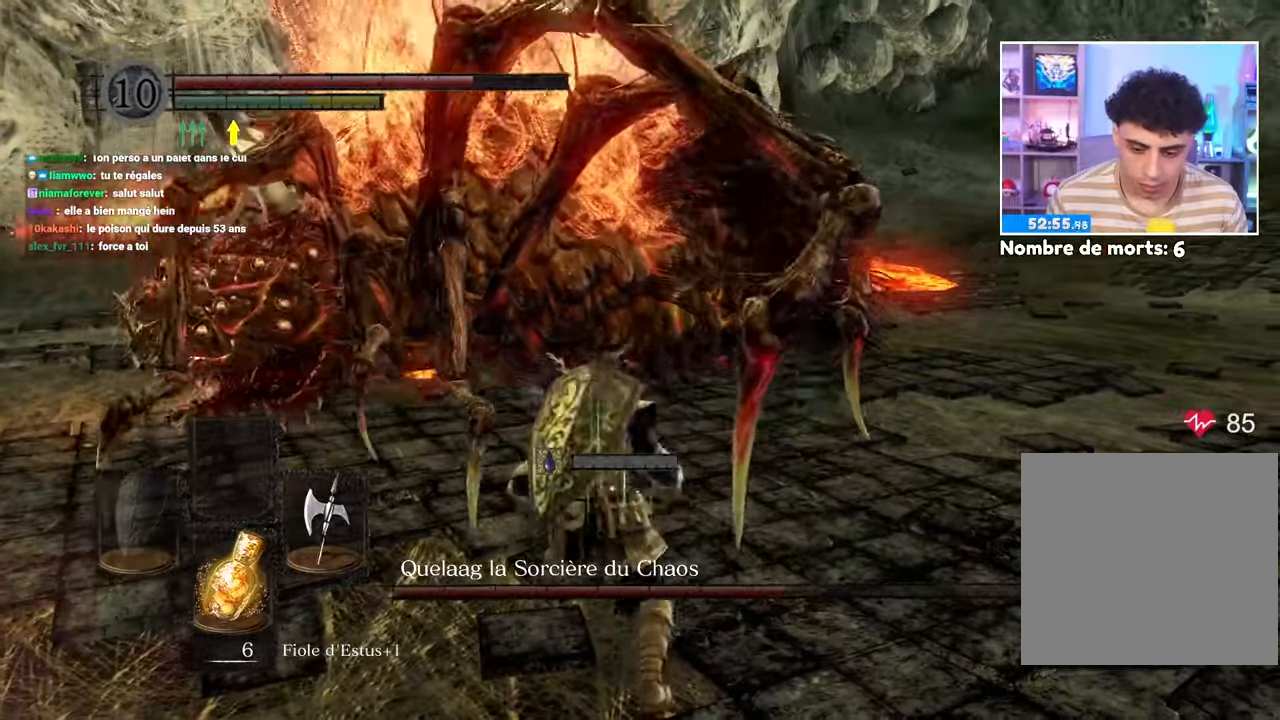
{"dt_ms": 1000, "buttons": [], "left_stick": "up", "right_stick": "right"}
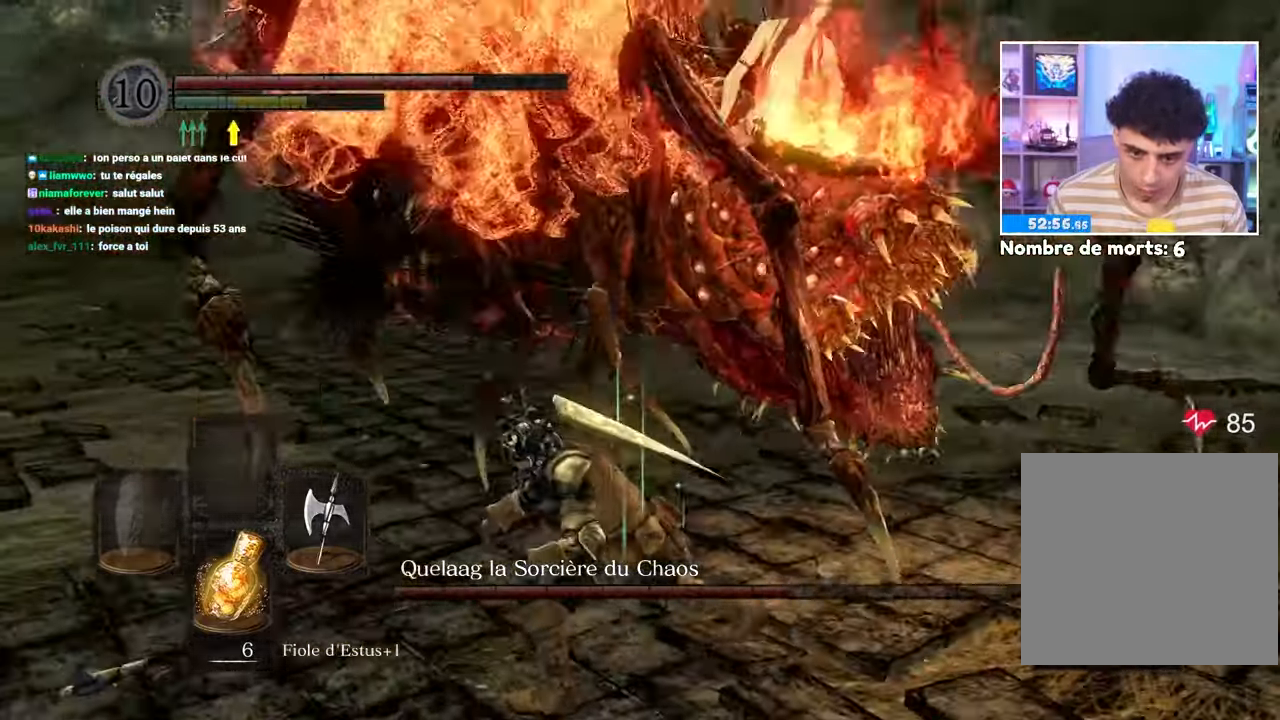
{"dt_ms": 500, "buttons": [], "left_stick": "up-right", "right_stick": "right"}
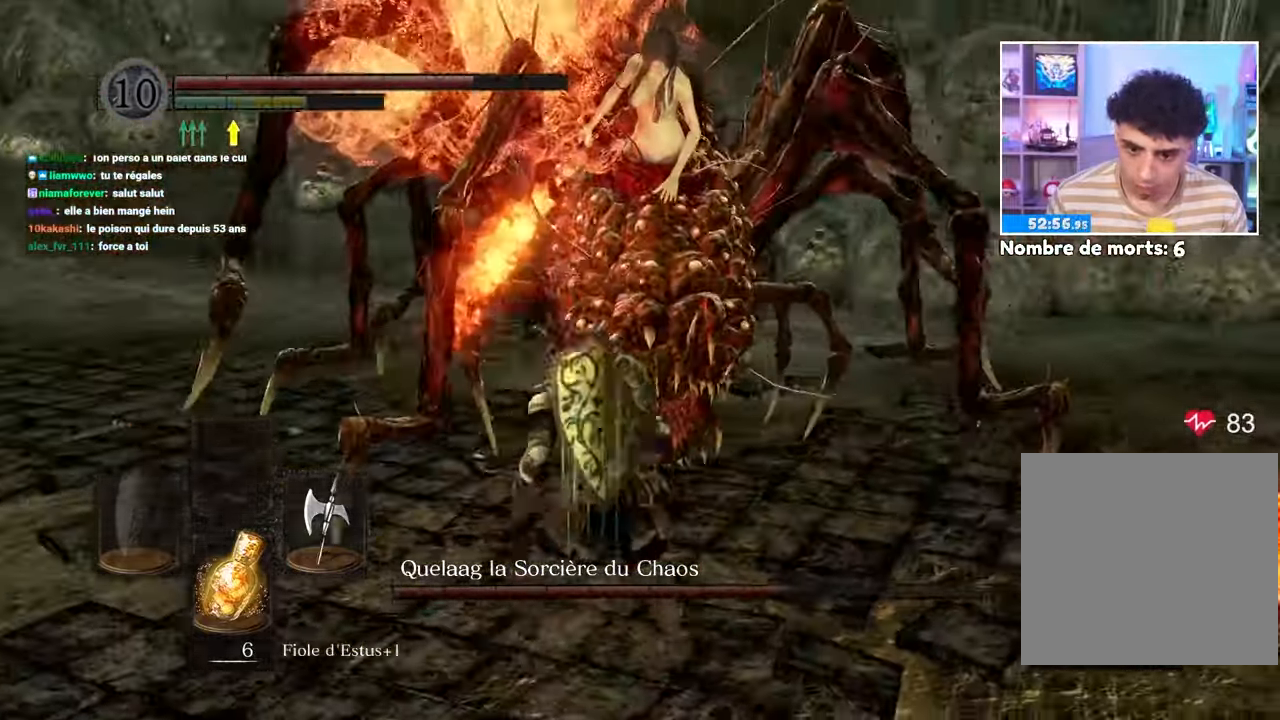
{"dt_ms": 500, "buttons": [], "left_stick": "left", "right_stick": "right"}